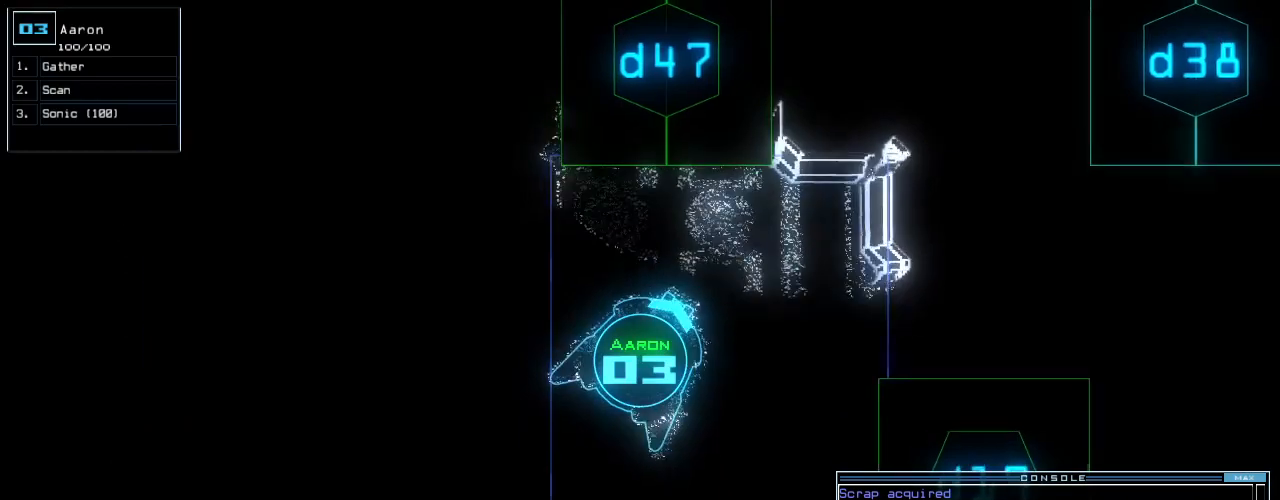
Gameplay with keyboard; each line is a JSON object with the keys held at the frame after it. "events" lists presses ("down") and releases ("up") of ".", "0", "1", "2", "3", "4", "5", "6", "7", "8", "9", "a", "b", "backspace", "c", "caps_lock", "comma", "ctrl_l", "ctrl_r", "d", "down", "e", "equals", "escape", "f", "f10", "g", "h", "i", "j", "k", "l", "left", "m", "minus", "n", "o", "p", "q", "quote", "r", "return", "right", "s", "semicolon", "shift_l", "shift_r", "space", "t", "tab", "tilde", "u", "up", "v", "w", "x", "y" and "z" between this image and that frame as [ms after this image, input, new state], when the widget could be followed in between. No other keys are recorded. Mouse input is not recorded. Not read: other_keys.
{"keys": ["right", "up"], "events": []}
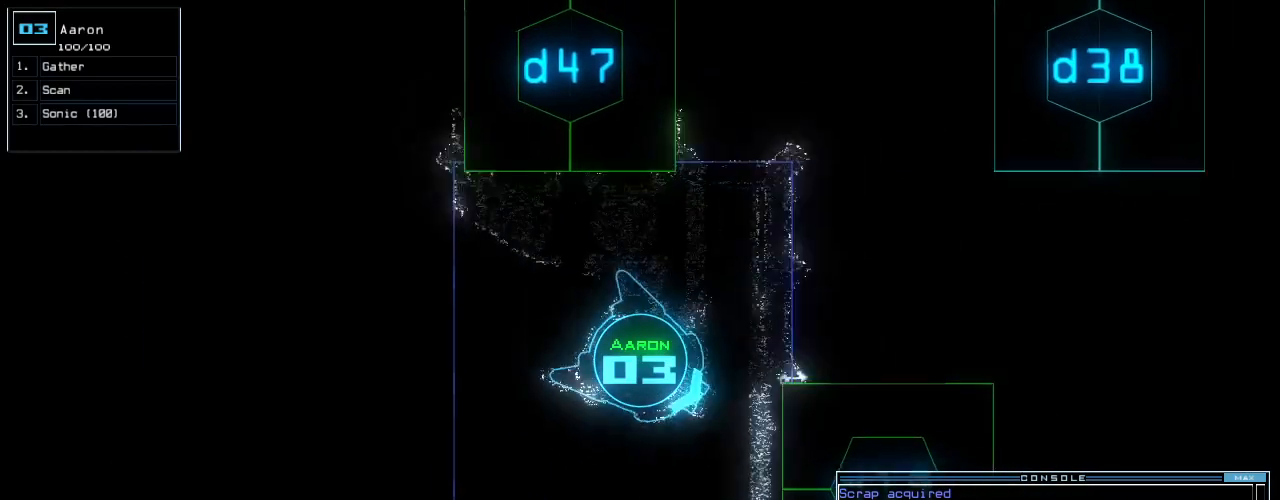
{"keys": ["up"], "events": [[380, "right", "up"]]}
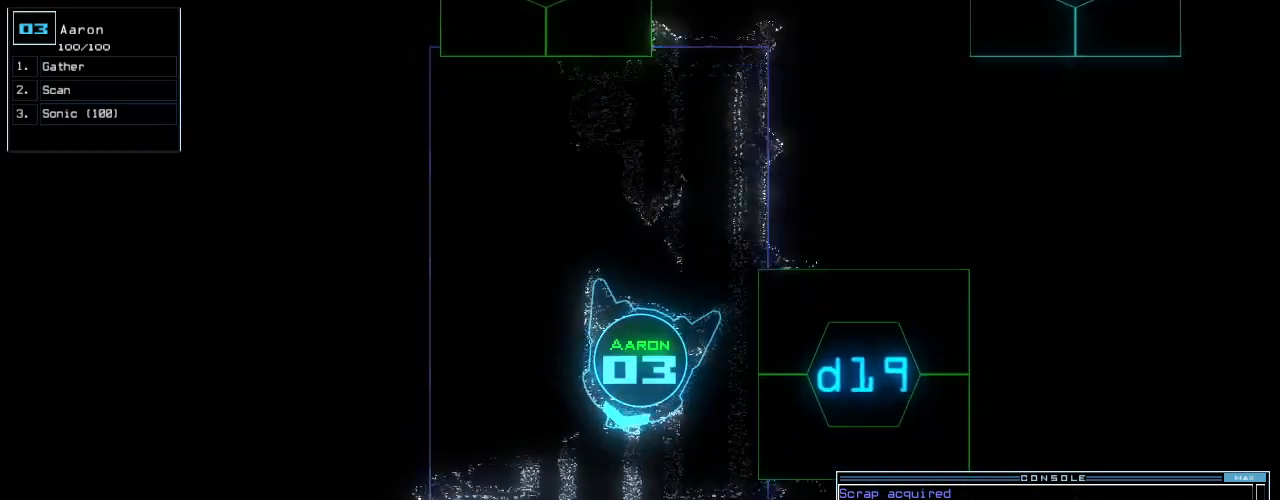
{"keys": ["up"], "events": [[120, "left", "down"], [220, "left", "up"]]}
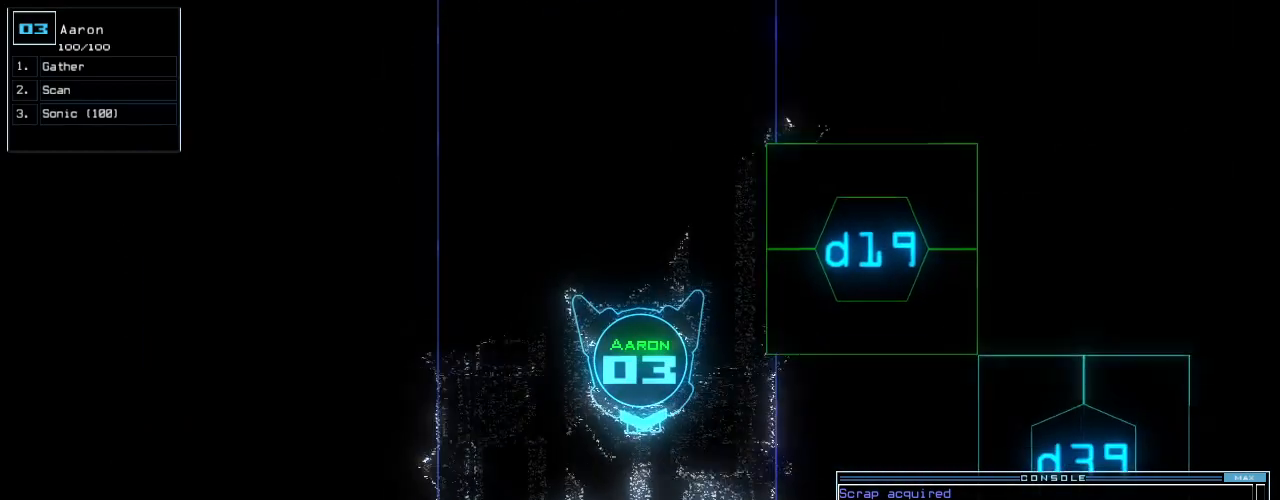
{"keys": ["up"], "events": []}
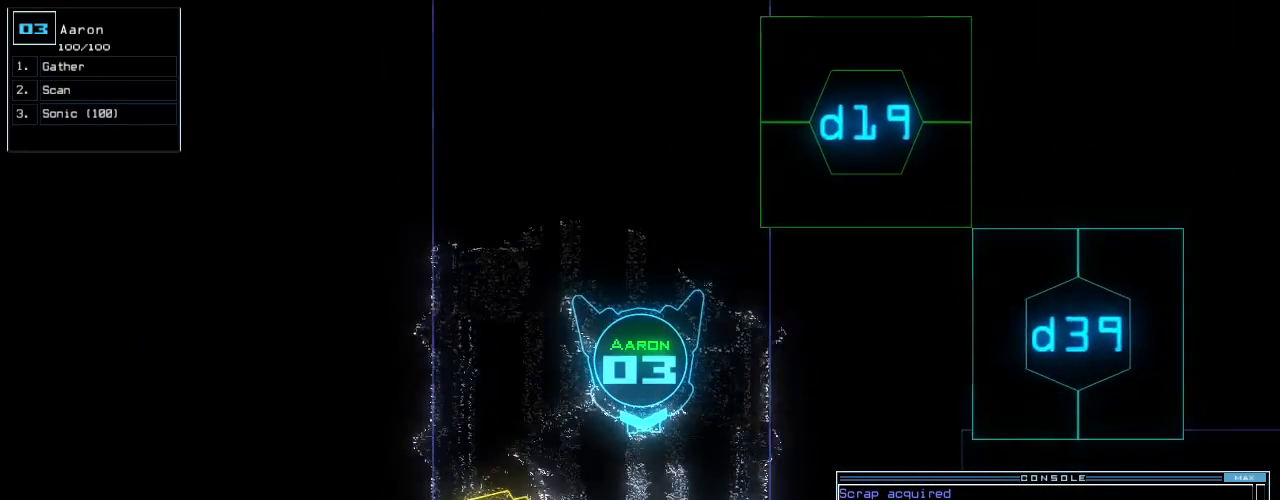
{"keys": ["up"], "events": []}
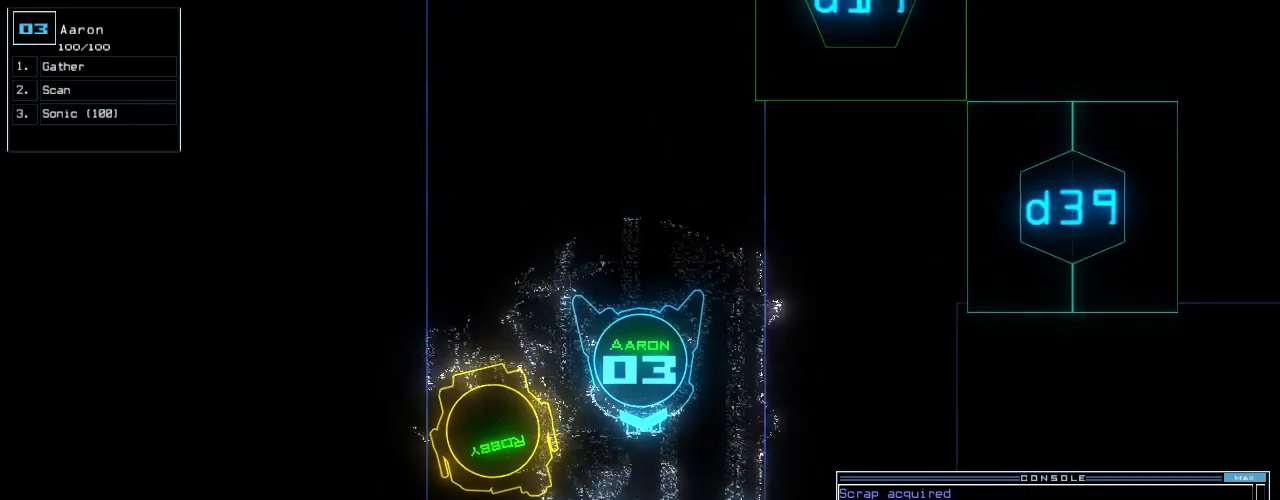
{"keys": [], "events": [[400, "up", "up"], [420, "space", "down"], [500, "space", "up"]]}
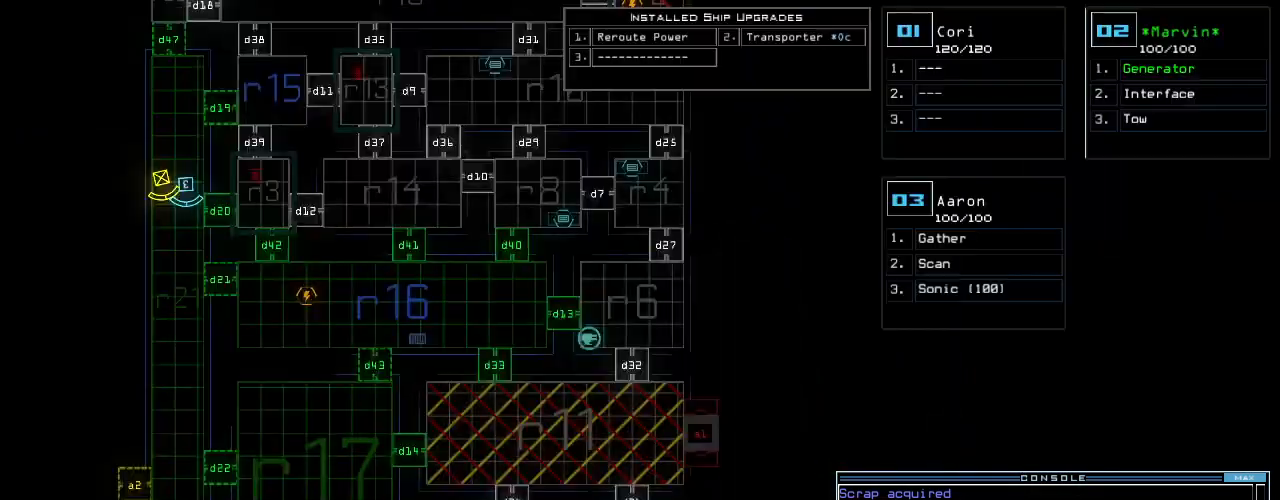
{"keys": ["down"]}
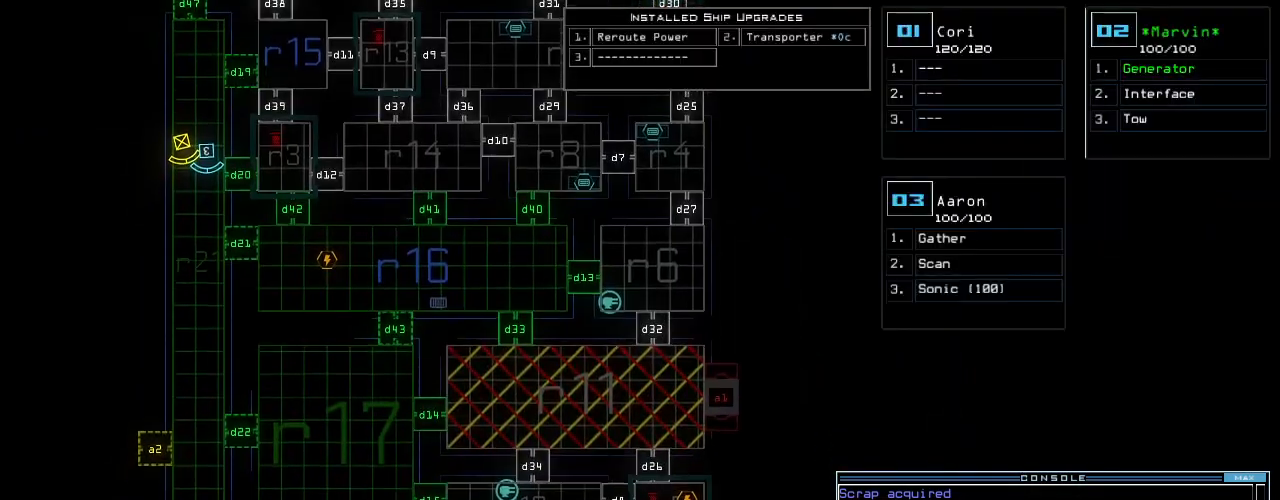
{"keys": [], "events": [[60, "down", "up"], [340, "d", "down"], [400, "d", "up"]]}
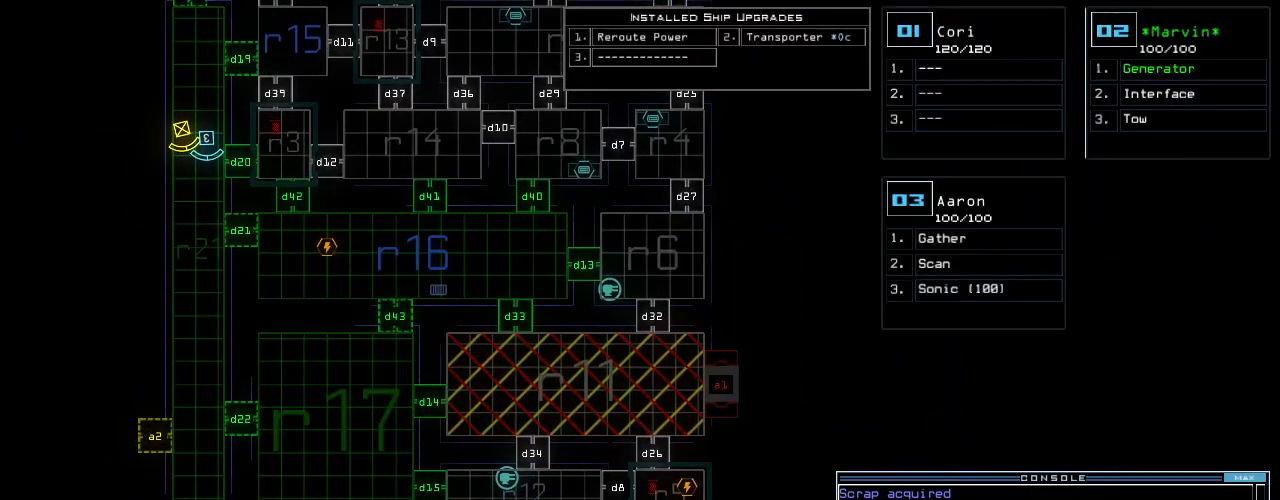
{"keys": [], "events": [[340, "5", "down"], [360, "0", "down"], [380, "5", "up"], [400, "0", "up"]]}
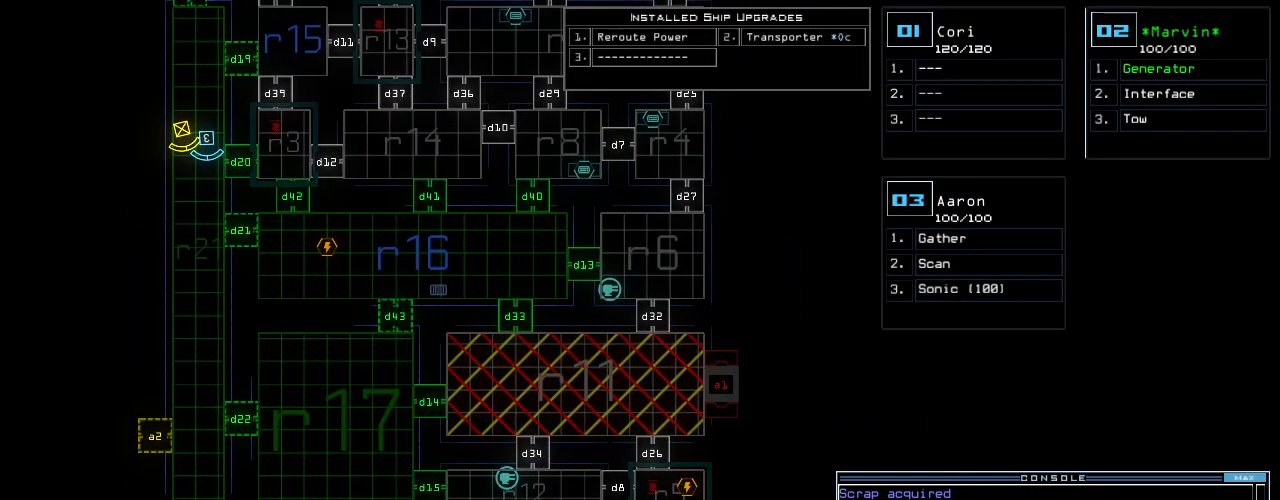
{"keys": [], "events": [[360, "return", "down"], [420, "return", "up"]]}
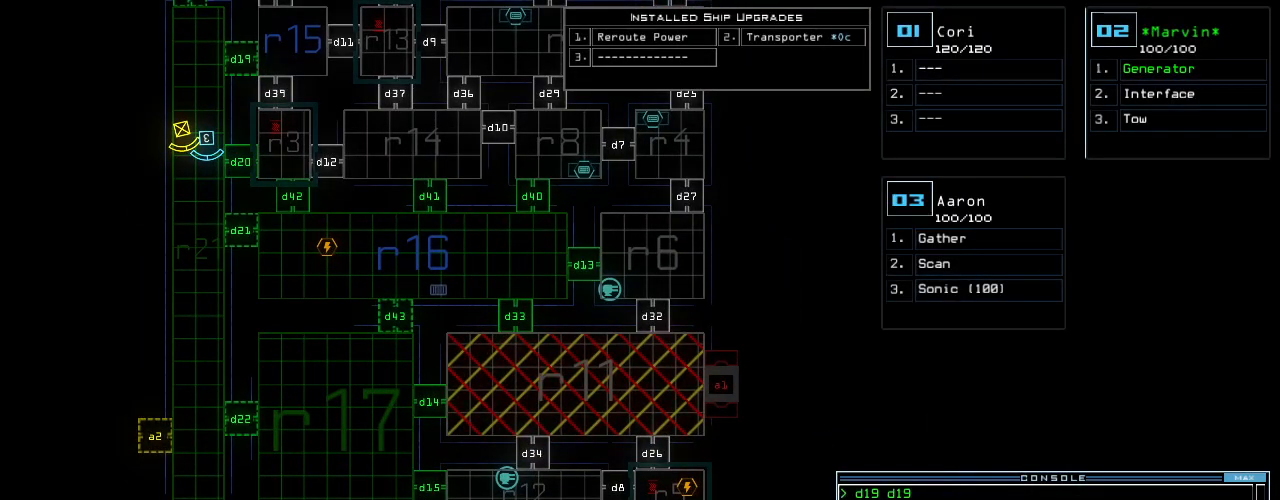
{"keys": ["right", "up"], "events": [[400, "2", "down"], [400, "up", "down"], [420, "right", "down"], [460, "2", "up"]]}
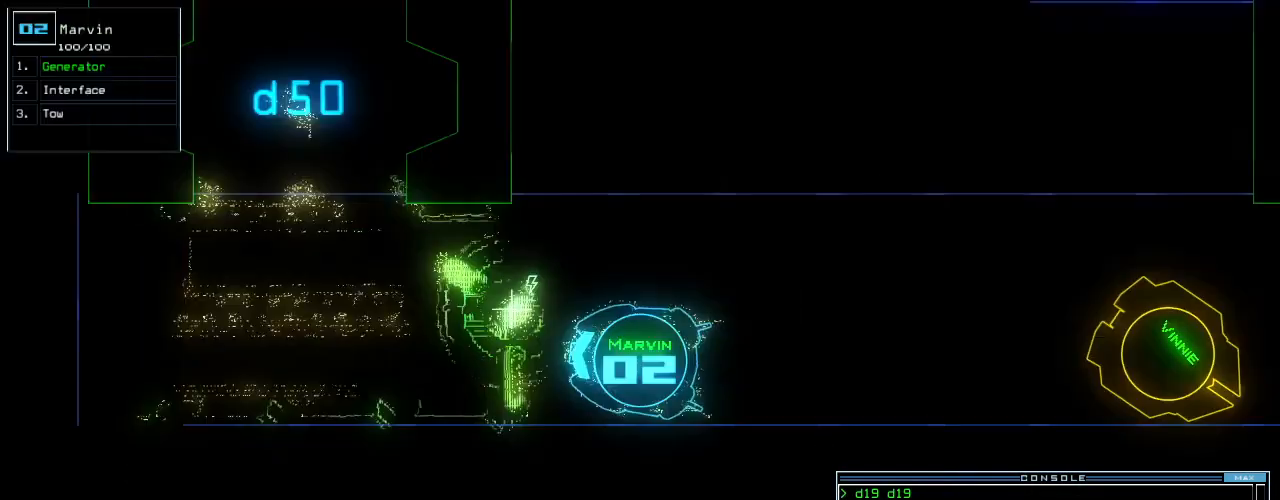
{"keys": ["left", "space", "up"], "events": [[80, "right", "up"], [140, "s", "down"], [220, "s", "up"], [300, "w", "down"], [340, "a", "down"], [400, "w", "up"], [420, "left", "down"], [460, "space", "down"], [480, "a", "up"]]}
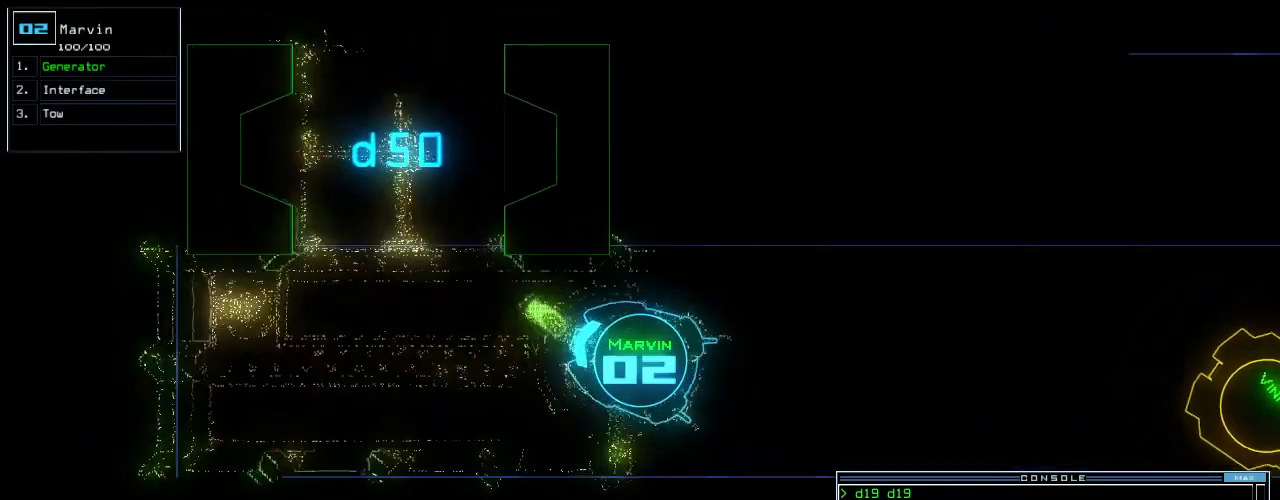
{"keys": ["up"], "events": [[40, "left", "up"], [60, "space", "up"], [120, "3", "down"], [180, "3", "up"]]}
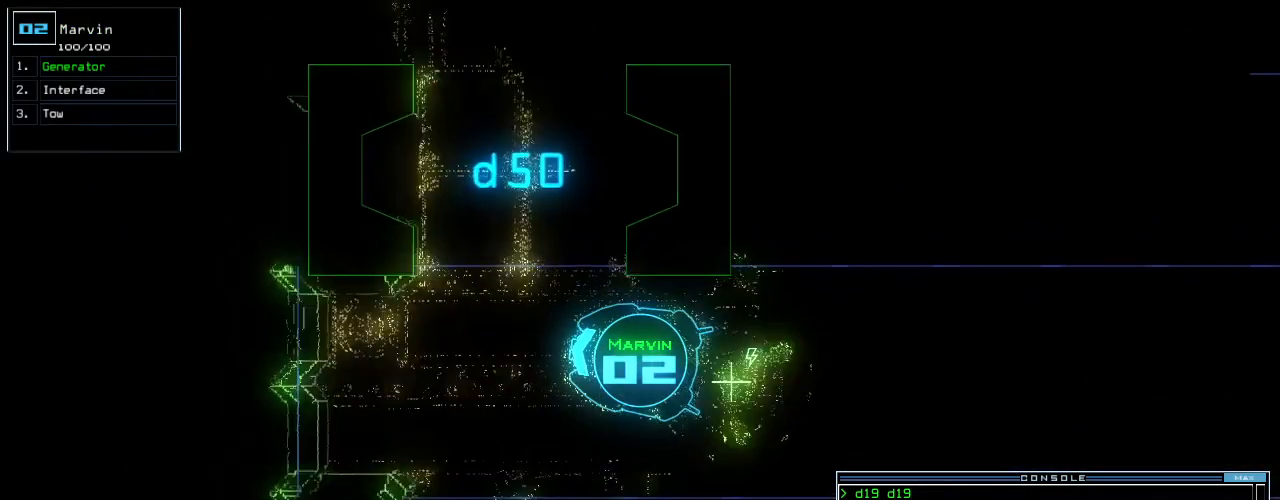
{"keys": ["up"], "events": [[40, "right", "down"], [240, "right", "up"], [280, "right", "down"], [440, "right", "up"]]}
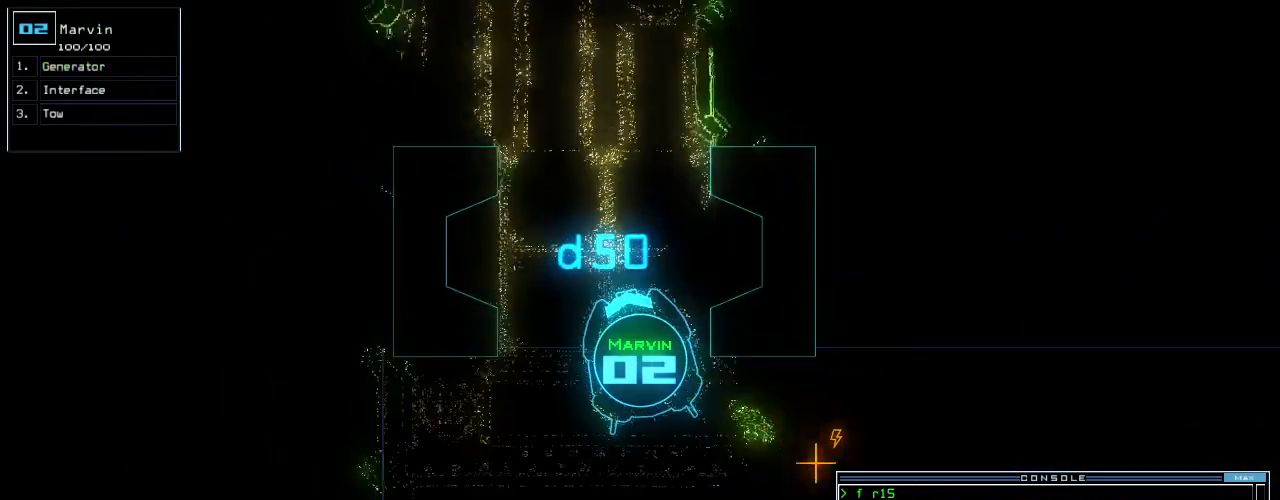
{"keys": [], "events": [[260, "space", "down"], [280, "up", "up"], [340, "space", "up"]]}
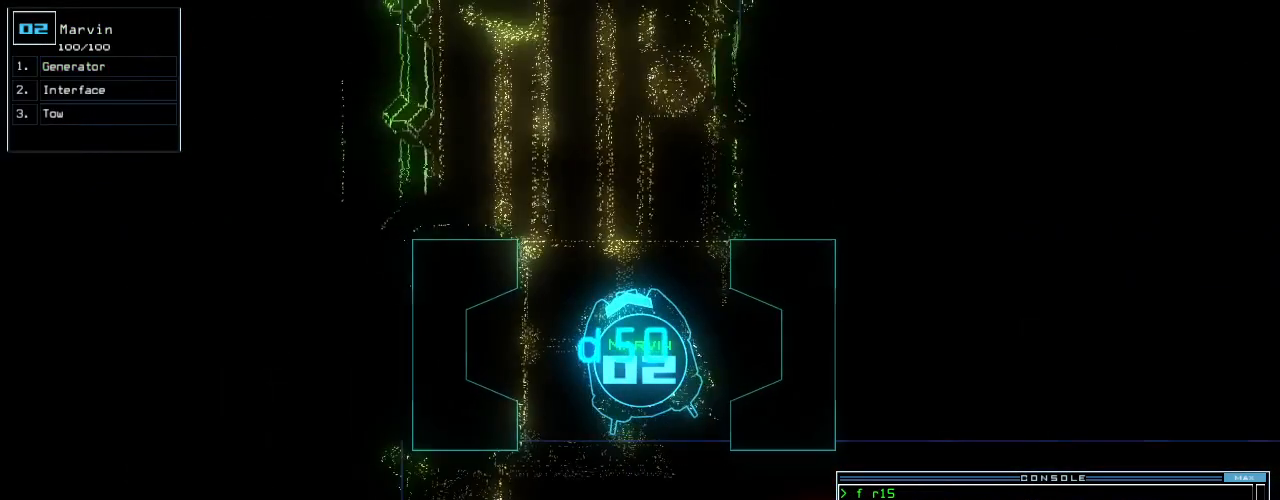
{"keys": ["space"], "events": [[240, "t", "down"], [320, "o", "down"], [340, "t", "up"], [440, "o", "up"], [440, "space", "down"]]}
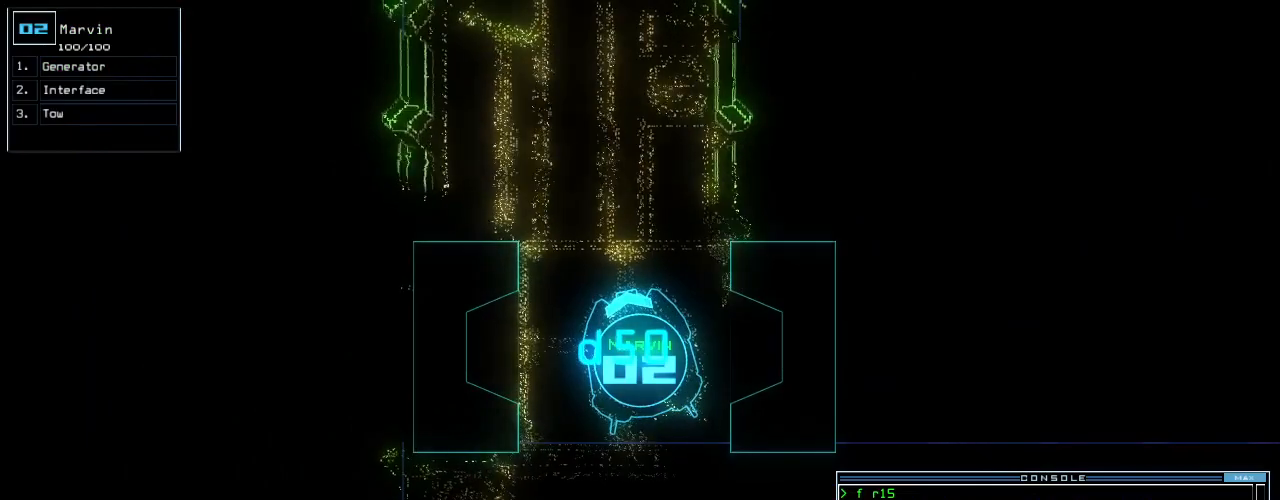
{"keys": [], "events": [[40, "space", "up"]]}
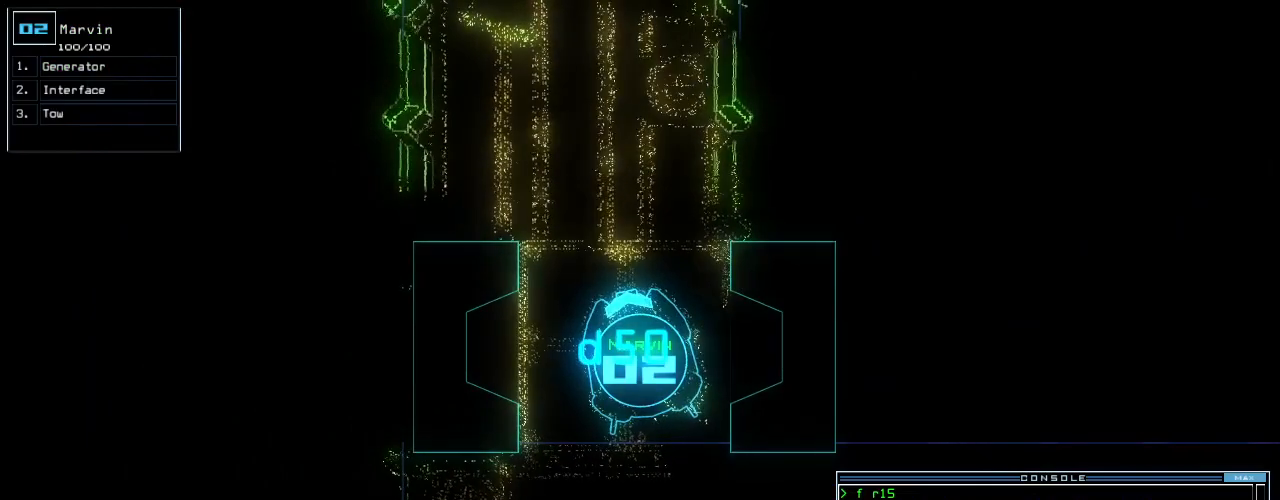
{"keys": [], "events": [[420, "space", "down"], [460, "space", "up"]]}
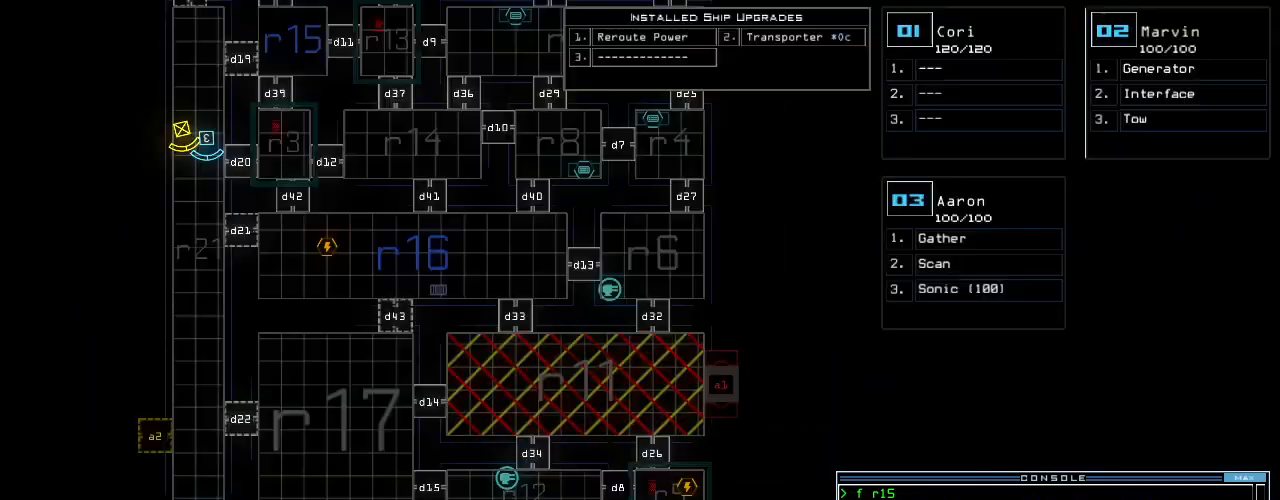
{"keys": [], "events": [[140, "space", "down"], [160, "space", "up"]]}
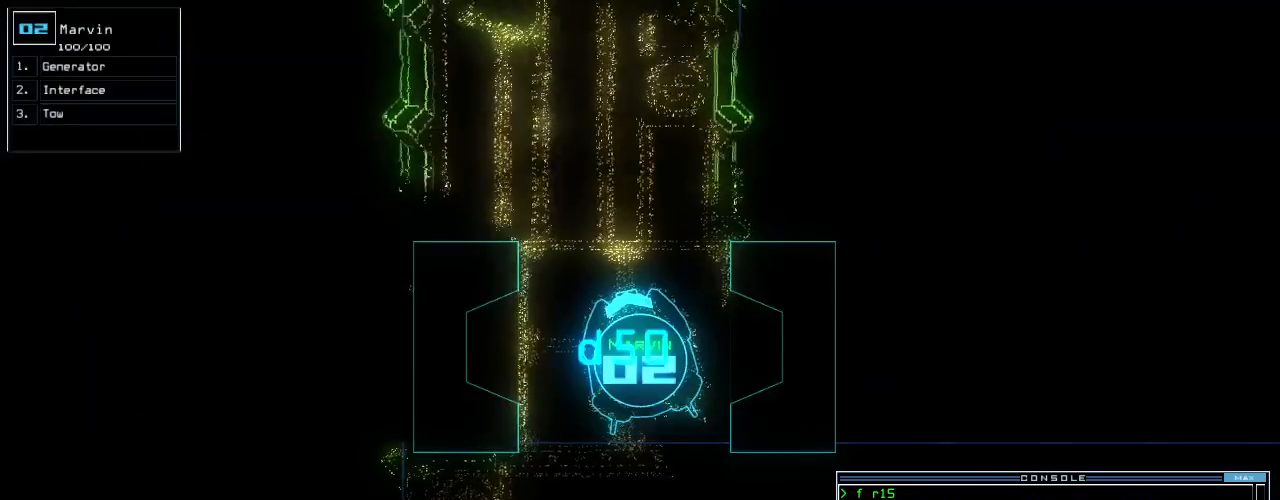
{"keys": [], "events": [[400, "s", "down"], [460, "s", "up"]]}
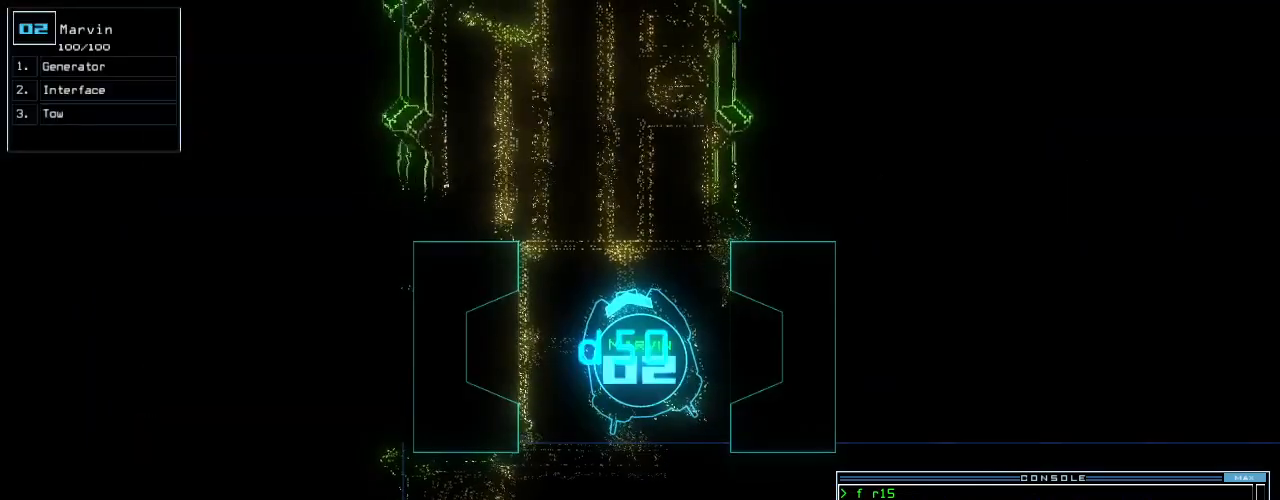
{"keys": [], "events": [[40, "c", "down"], [120, "return", "down"], [160, "c", "up"], [160, "return", "up"]]}
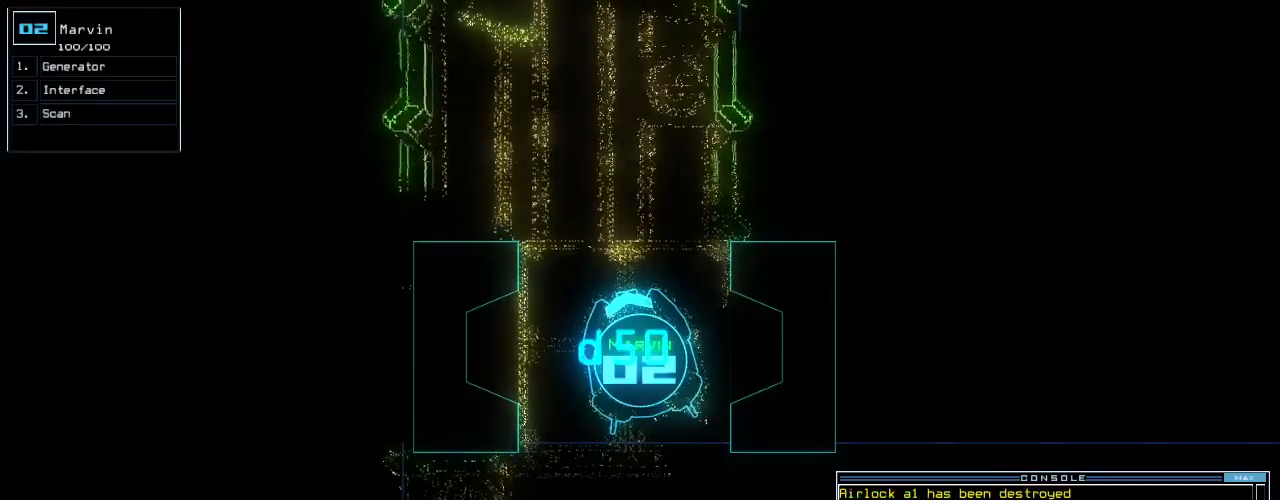
{"keys": ["down", "e"], "events": [[40, "down", "down"], [380, "g", "down"], [440, "e", "down"], [480, "g", "up"]]}
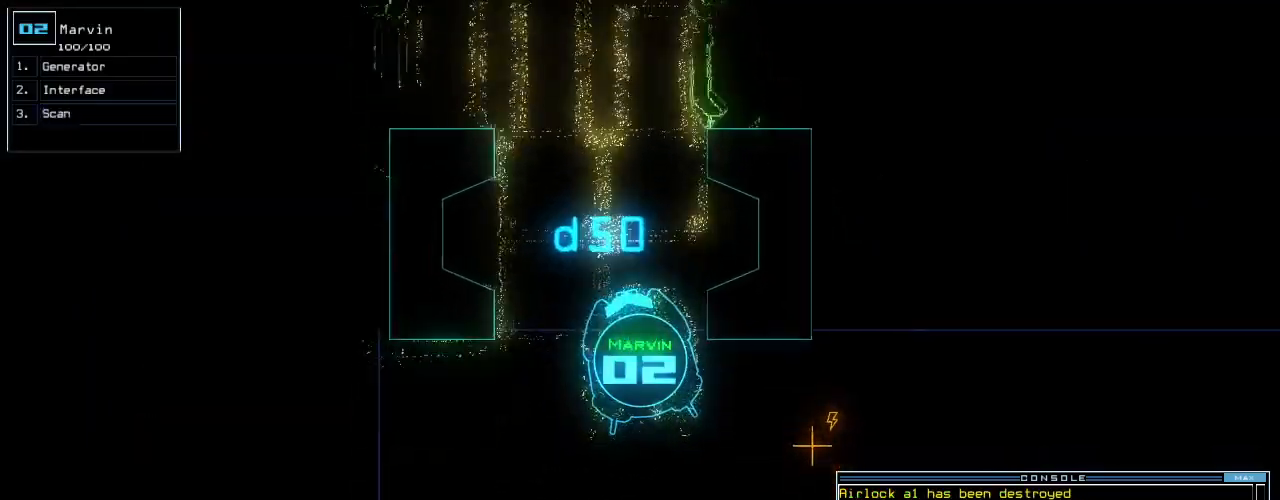
{"keys": ["down"], "events": [[40, "left", "down"], [60, "e", "up"], [400, "left", "up"]]}
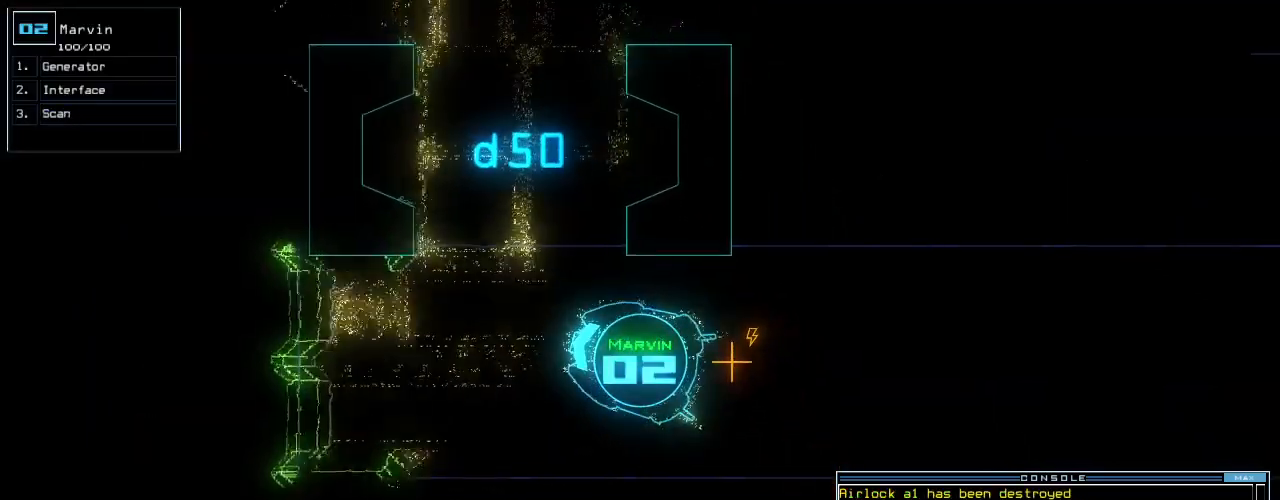
{"keys": ["o"], "events": [[100, "down", "up"], [100, "return", "down"], [160, "return", "up"], [180, "3", "down"], [260, "3", "up"], [340, "t", "down"], [440, "t", "up"], [480, "o", "down"]]}
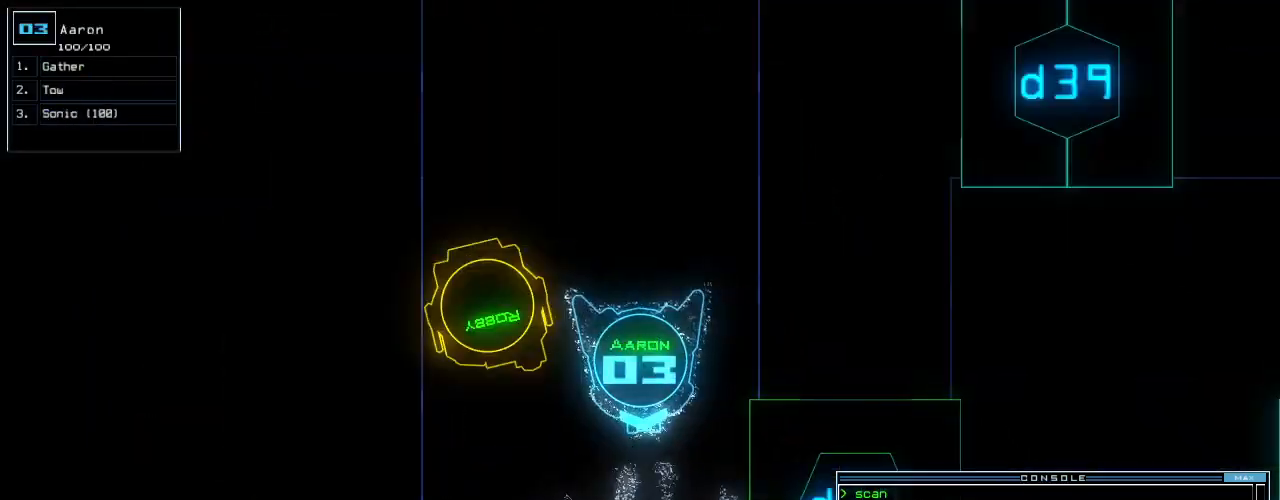
{"keys": [], "events": [[60, "o", "up"], [120, "return", "down"], [220, "return", "up"]]}
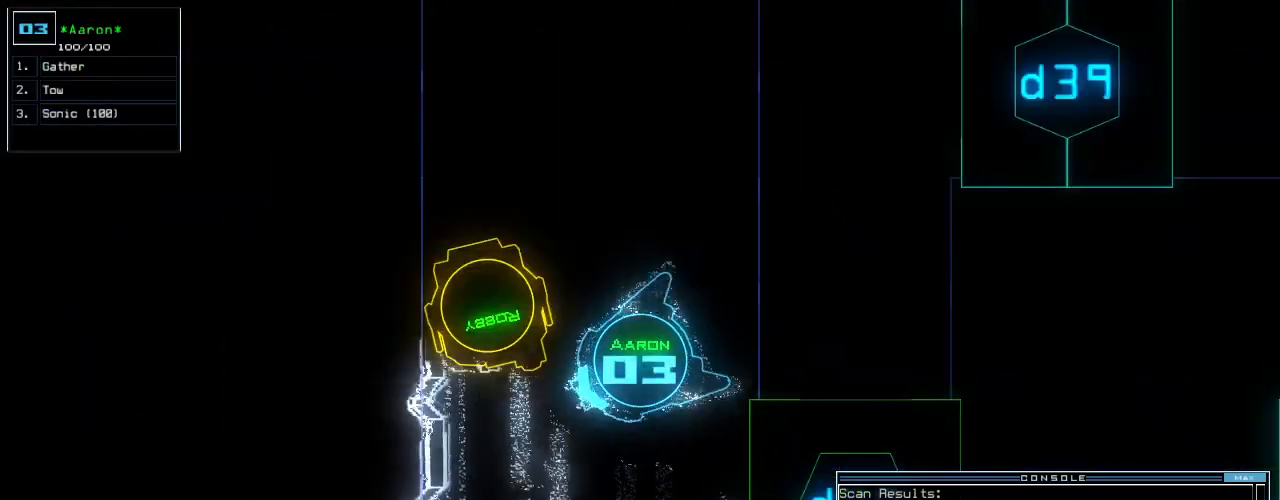
{"keys": ["left", "up"], "events": [[120, "up", "down"], [200, "right", "down"], [360, "right", "up"], [480, "left", "down"]]}
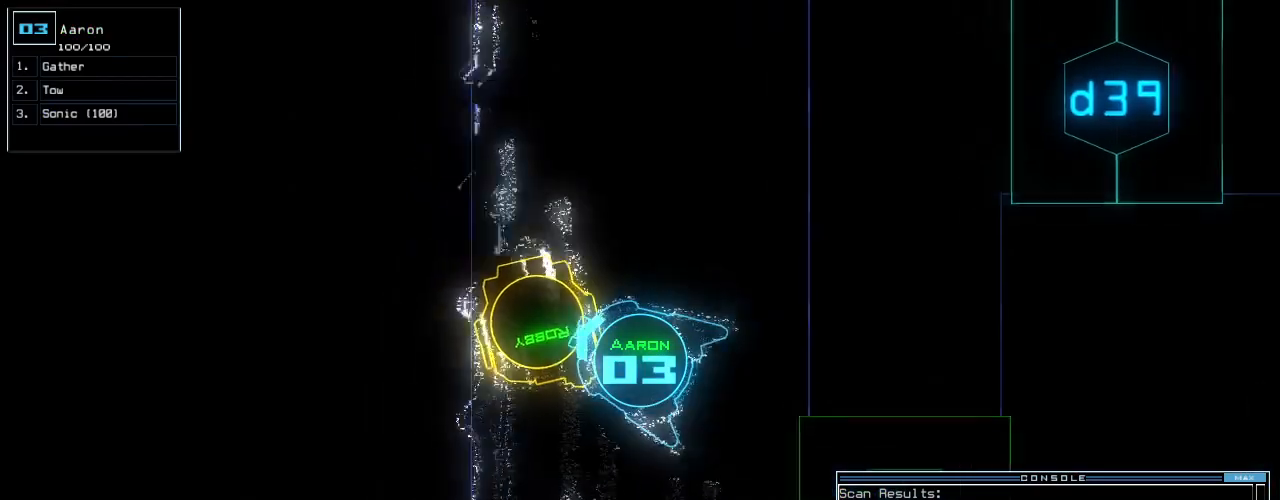
{"keys": ["left", "o", "return"], "events": [[20, "t", "down"], [100, "t", "up"], [140, "up", "up"], [460, "o", "down"], [500, "return", "down"]]}
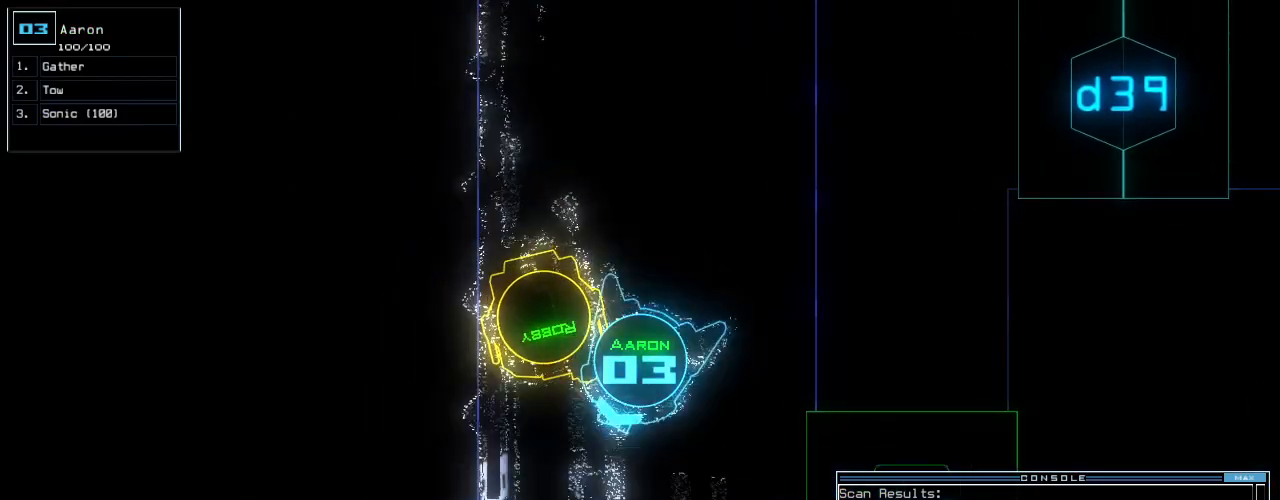
{"keys": ["right", "up"], "events": [[40, "o", "up"], [80, "return", "up"], [220, "up", "down"], [440, "left", "up"], [500, "right", "down"]]}
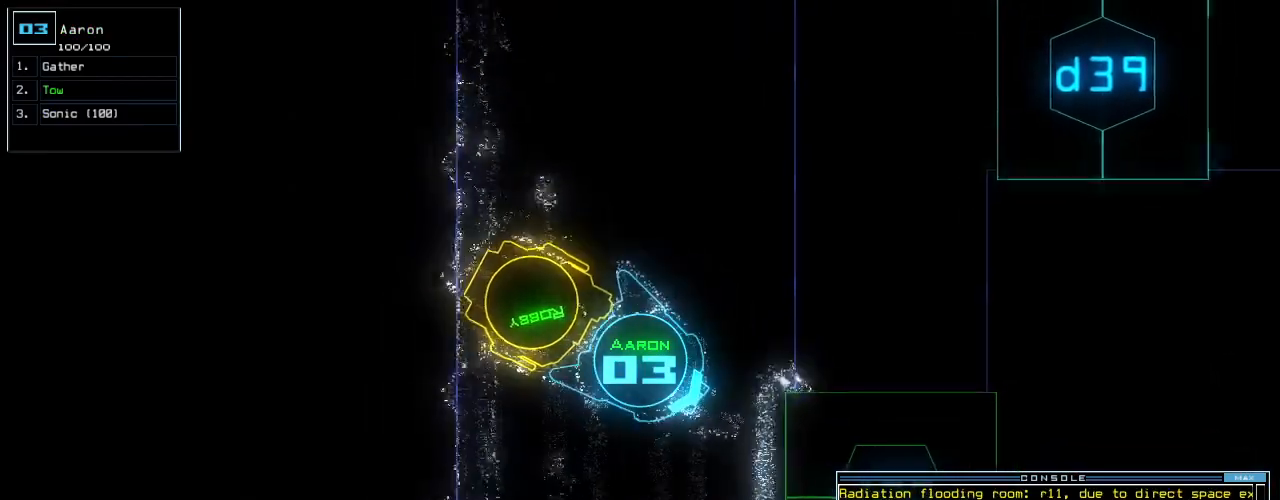
{"keys": ["up"], "events": [[180, "right", "up"], [360, "right", "down"], [500, "right", "up"]]}
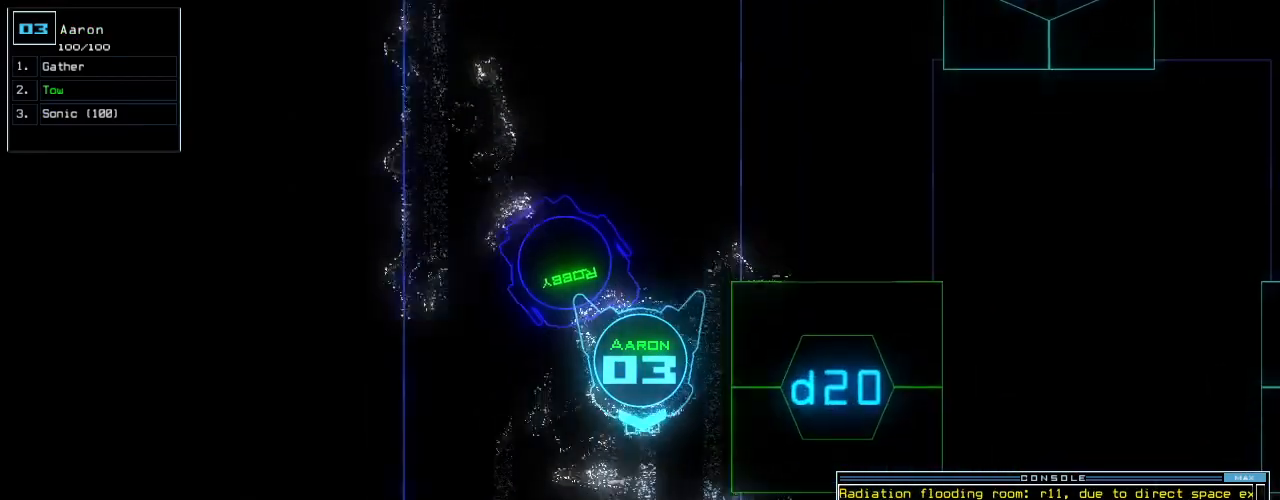
{"keys": ["up"], "events": []}
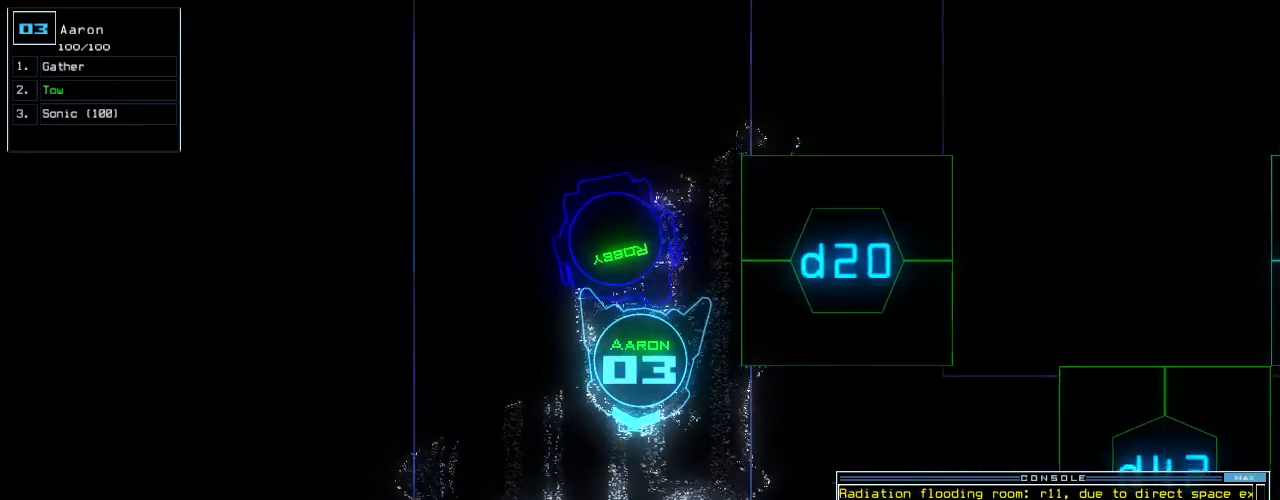
{"keys": ["up"], "events": [[180, "left", "down"], [260, "left", "up"]]}